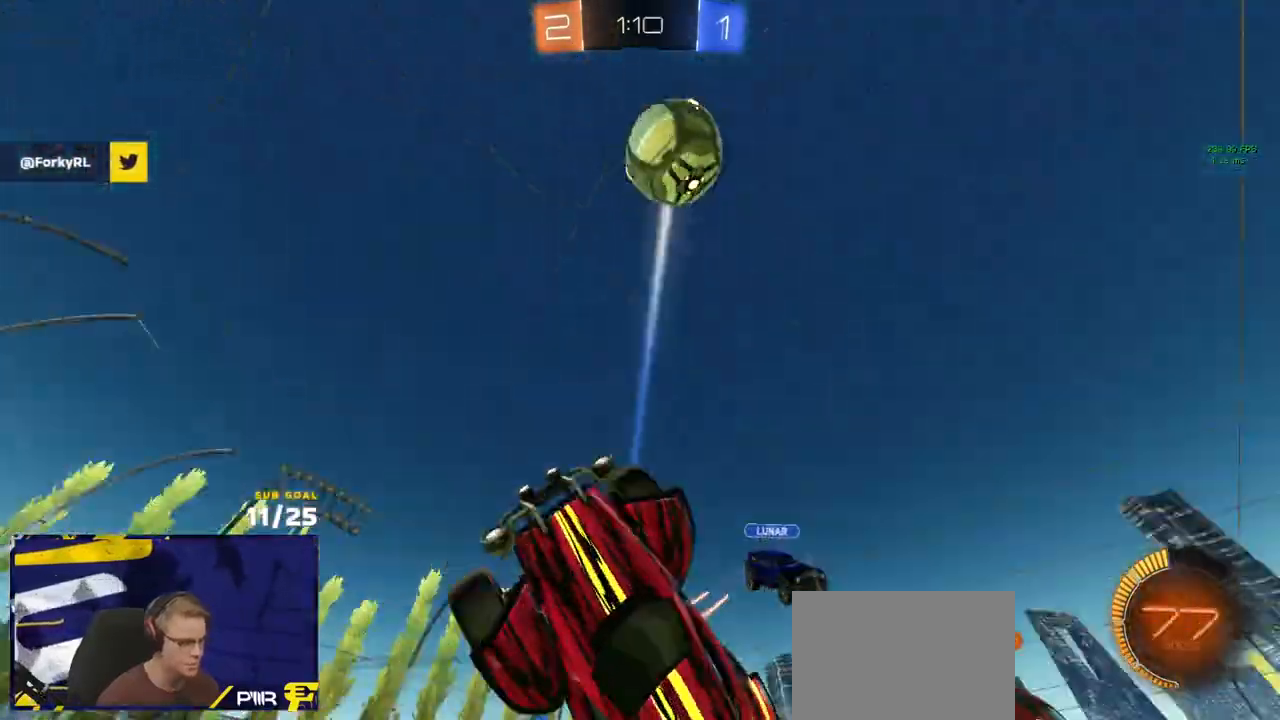
Gameplay with a controller (Xbox layout); each line is a JSON object with the inputs held at the frame after it. "events" lists button and stick changes between this image and that frame as [ms after this image, input, new state], when the widget could be followed in between.
{"buttons": ["R2"], "left_stick": "center", "right_stick": "center", "events": [[33, "A", "down"], [200, "A", "up"], [217, "R1", "up"], [217, "R2", "down"], [233, "left_stick", "up"], [350, "left_stick", "center"]]}
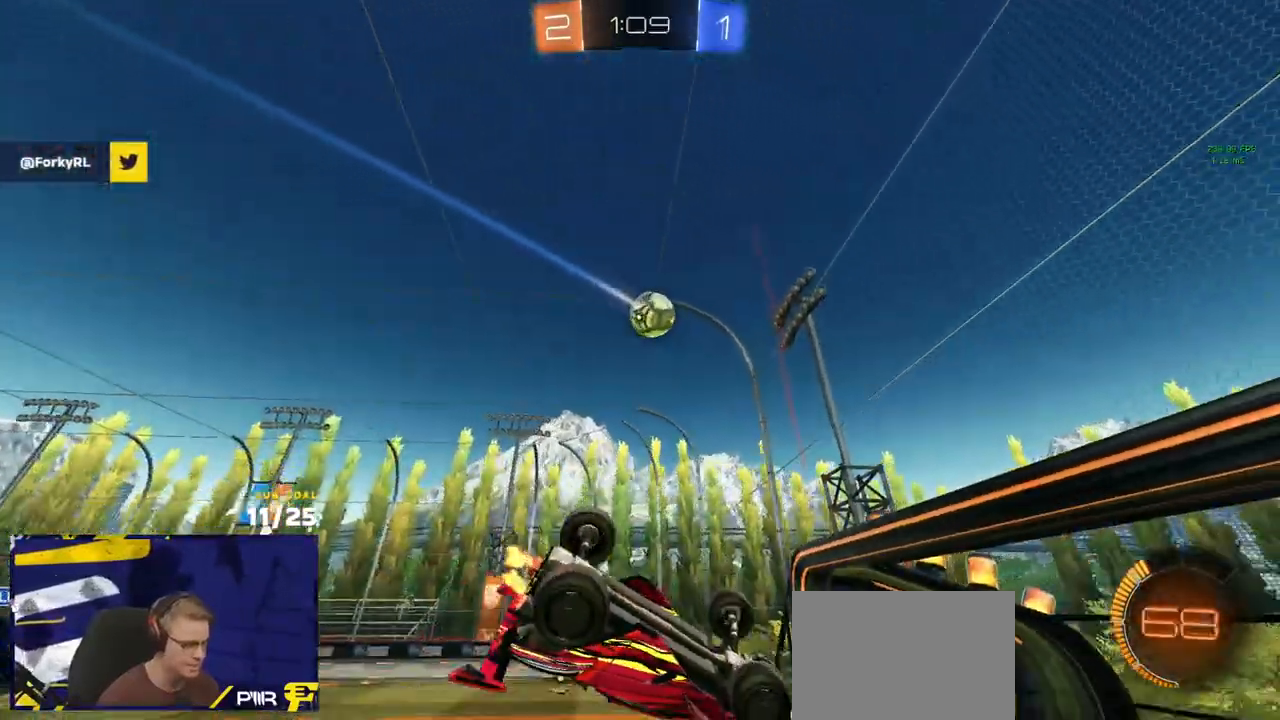
{"buttons": ["R2", "L3"], "left_stick": "down-right", "right_stick": "center", "events": [[50, "left_stick", "down-left"], [150, "left_stick", "up-right"], [250, "L3", "down"], [383, "left_stick", "down-right"]]}
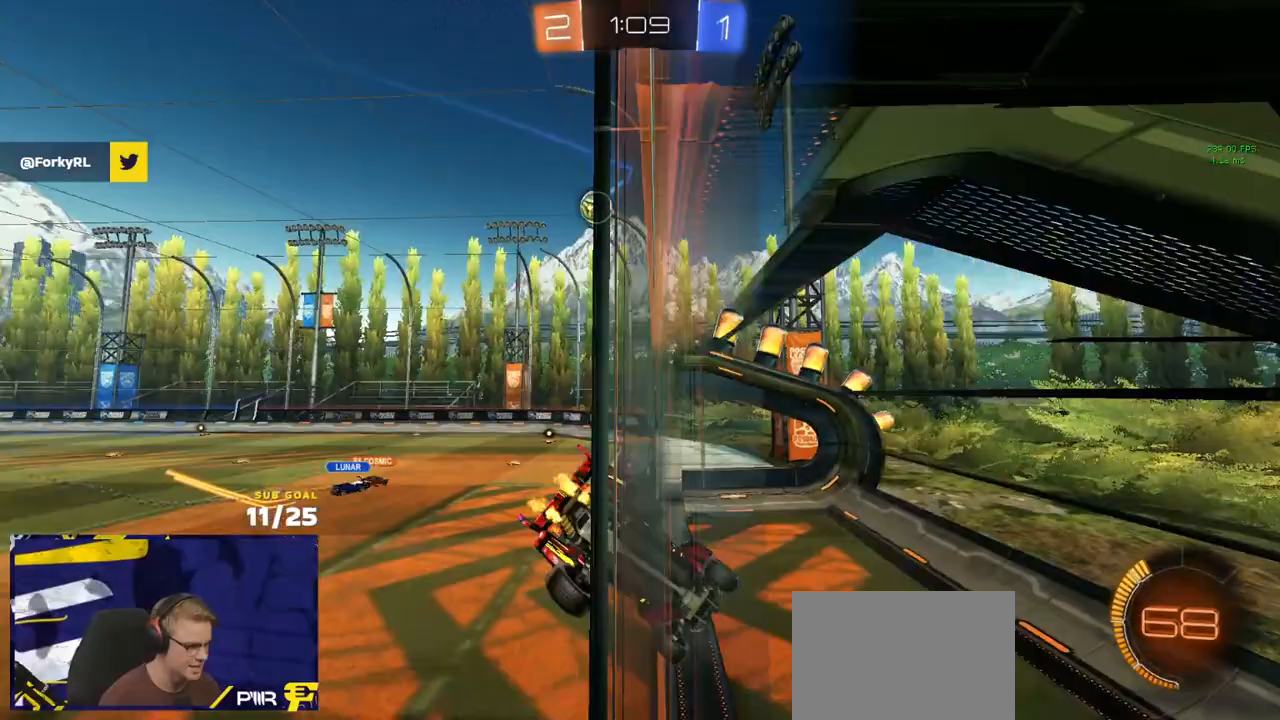
{"buttons": ["R2"], "left_stick": "center", "right_stick": "center", "events": [[17, "left_stick", "down"], [50, "L3", "up"], [167, "L1", "down"], [200, "left_stick", "left"], [283, "L1", "up"], [317, "left_stick", "down-left"], [417, "left_stick", "center"]]}
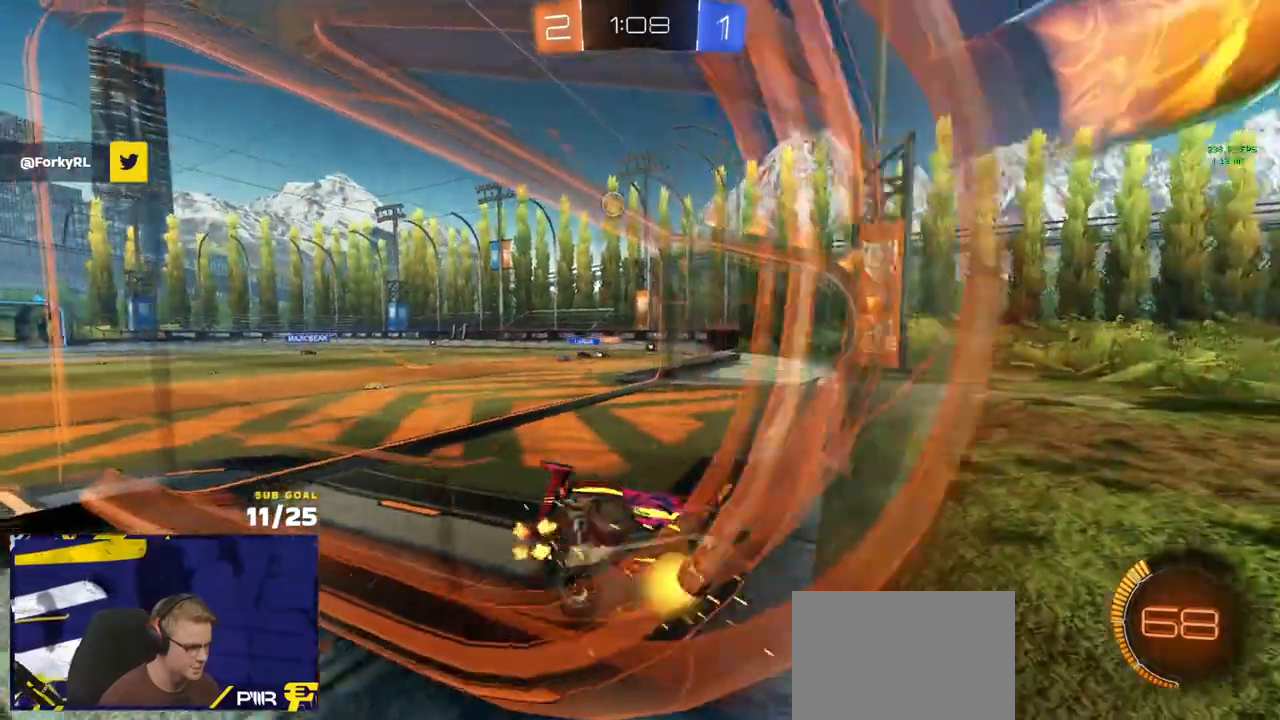
{"buttons": ["R2"], "left_stick": "left", "right_stick": "center", "events": [[133, "left_stick", "right"], [217, "left_stick", "up-right"], [350, "left_stick", "left"]]}
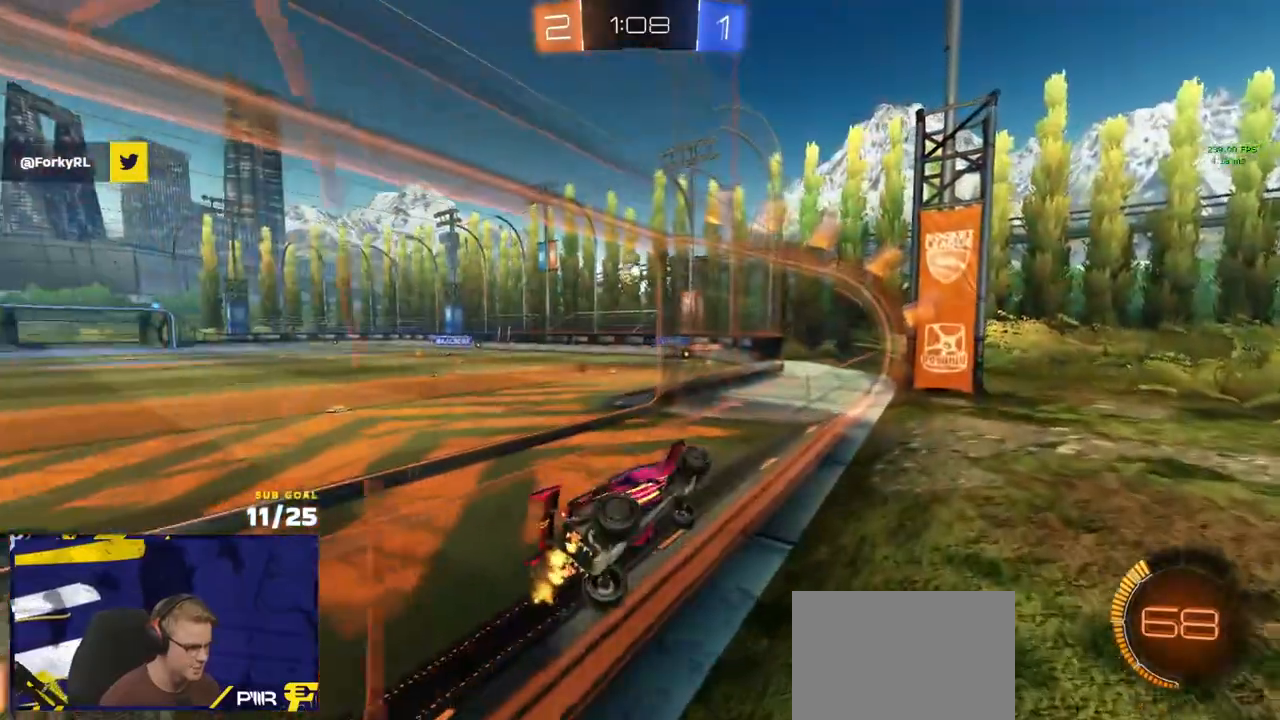
{"buttons": ["R2"], "left_stick": "center", "right_stick": "center", "events": [[200, "A", "down"], [217, "L3", "down"], [250, "left_stick", "down"], [433, "A", "up"], [467, "L3", "up"], [467, "left_stick", "center"]]}
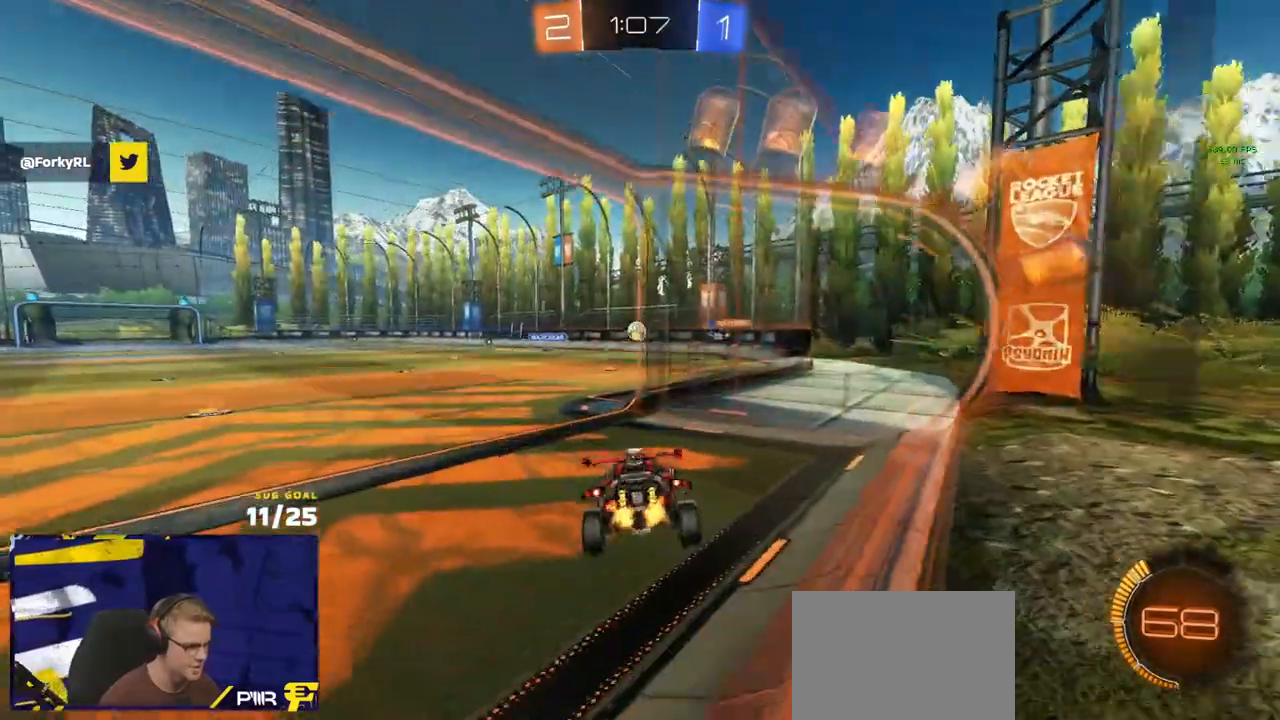
{"buttons": ["R2"], "left_stick": "left", "right_stick": "center", "events": [[33, "left_stick", "up-left"], [217, "A", "down"], [300, "A", "up"], [300, "left_stick", "left"]]}
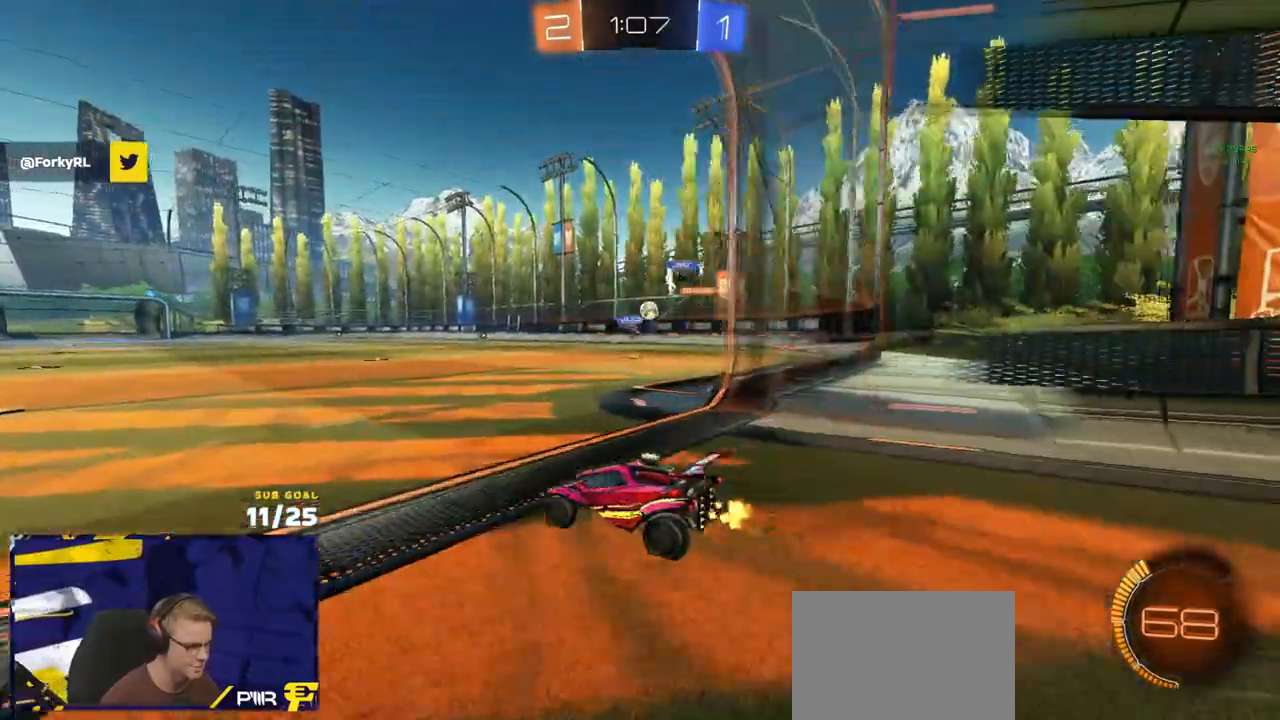
{"buttons": ["R1", "R2"], "left_stick": "right", "right_stick": "center", "events": [[167, "left_stick", "center"], [350, "left_stick", "right"], [483, "R1", "down"]]}
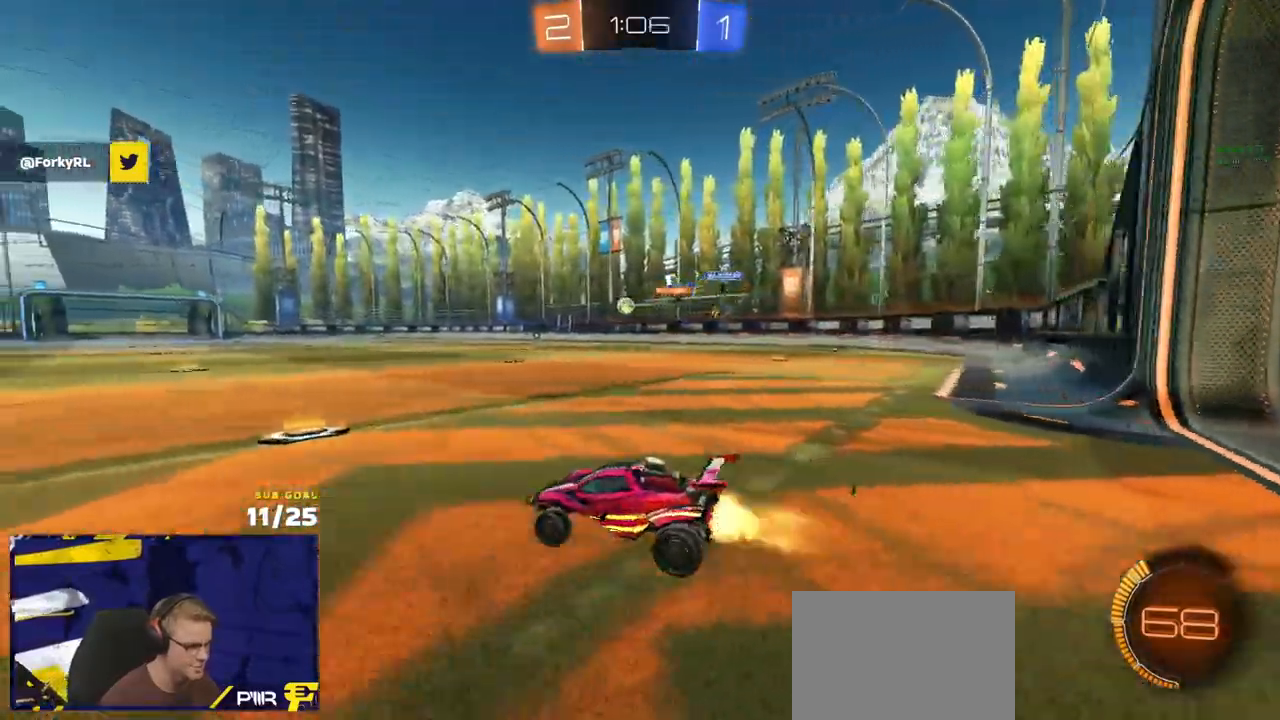
{"buttons": ["L1", "R1"], "left_stick": "down", "right_stick": "center", "events": [[167, "A", "down"], [217, "left_stick", "up"], [233, "A", "up"], [233, "L1", "down"], [250, "R2", "up"], [283, "A", "down"], [350, "left_stick", "down"], [417, "A", "up"]]}
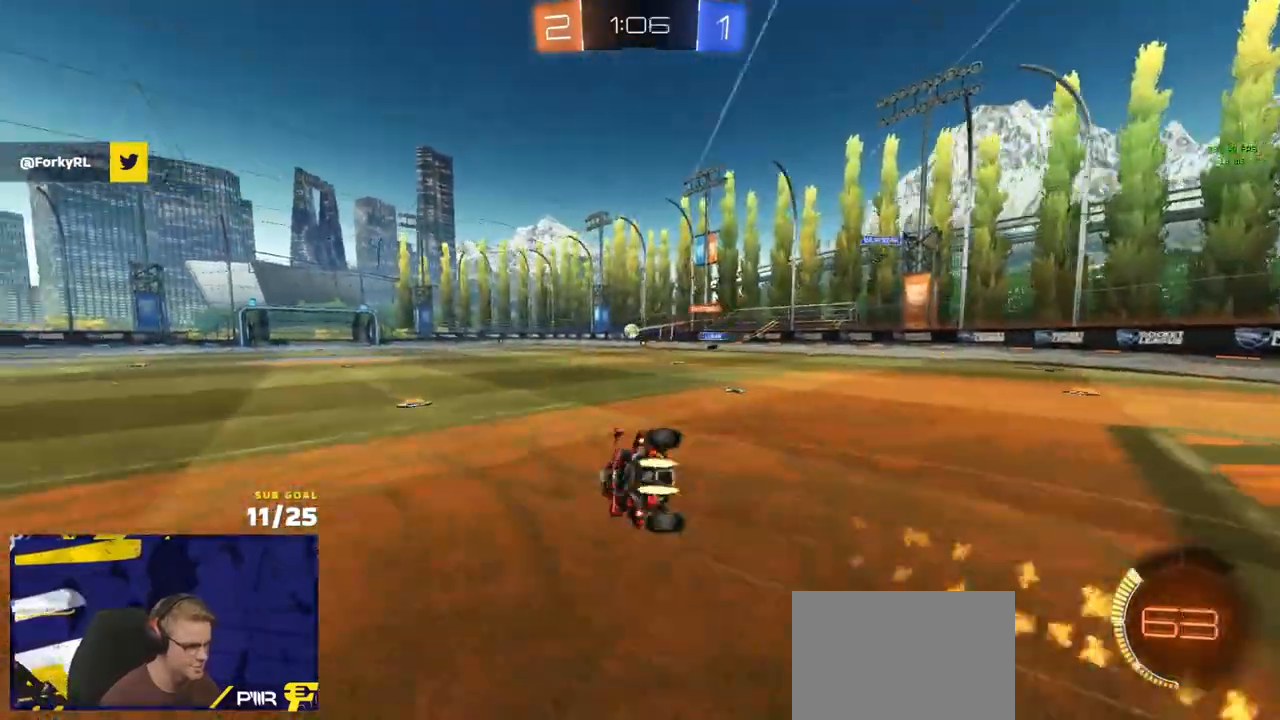
{"buttons": ["L1", "R2"], "left_stick": "down-left", "right_stick": "center", "events": [[33, "R1", "up"], [83, "left_stick", "down-left"], [150, "R2", "down"]]}
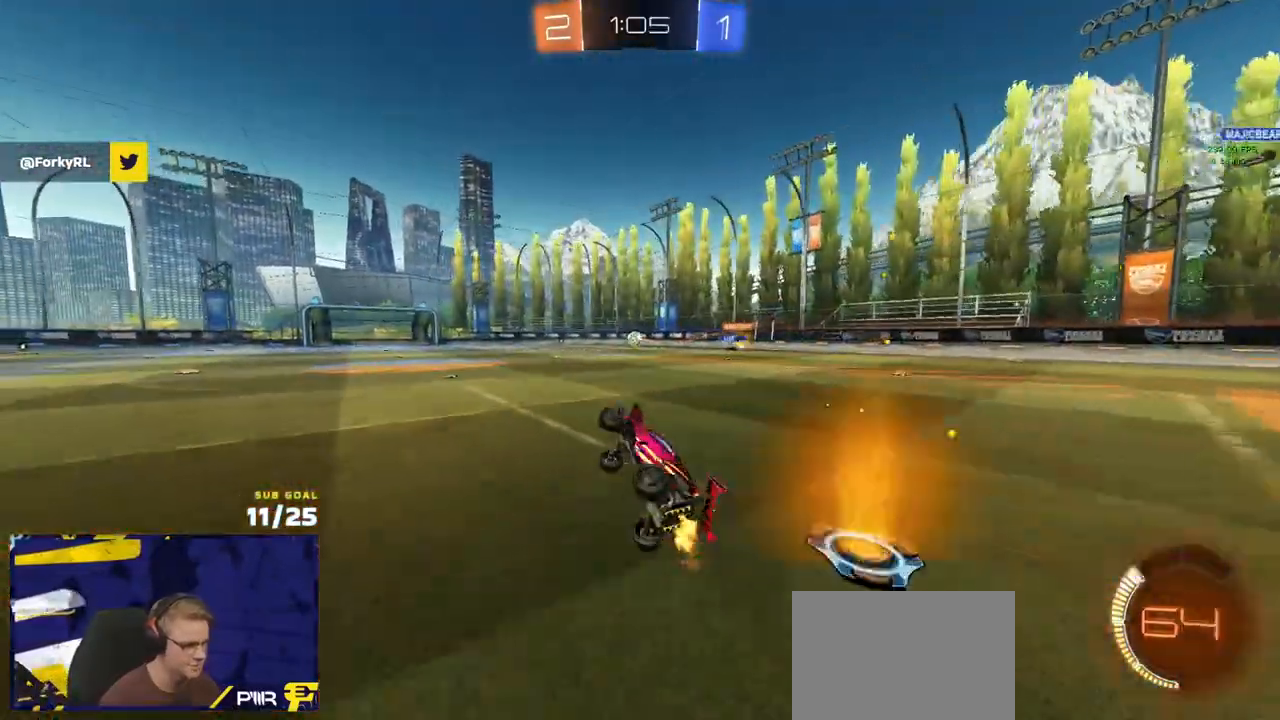
{"buttons": ["L1", "R2"], "left_stick": "left", "right_stick": "center", "events": [[50, "left_stick", "left"], [83, "L1", "up"], [150, "left_stick", "center"], [200, "left_stick", "right"], [450, "A", "down"], [500, "A", "up"], [500, "L1", "down"], [500, "left_stick", "left"]]}
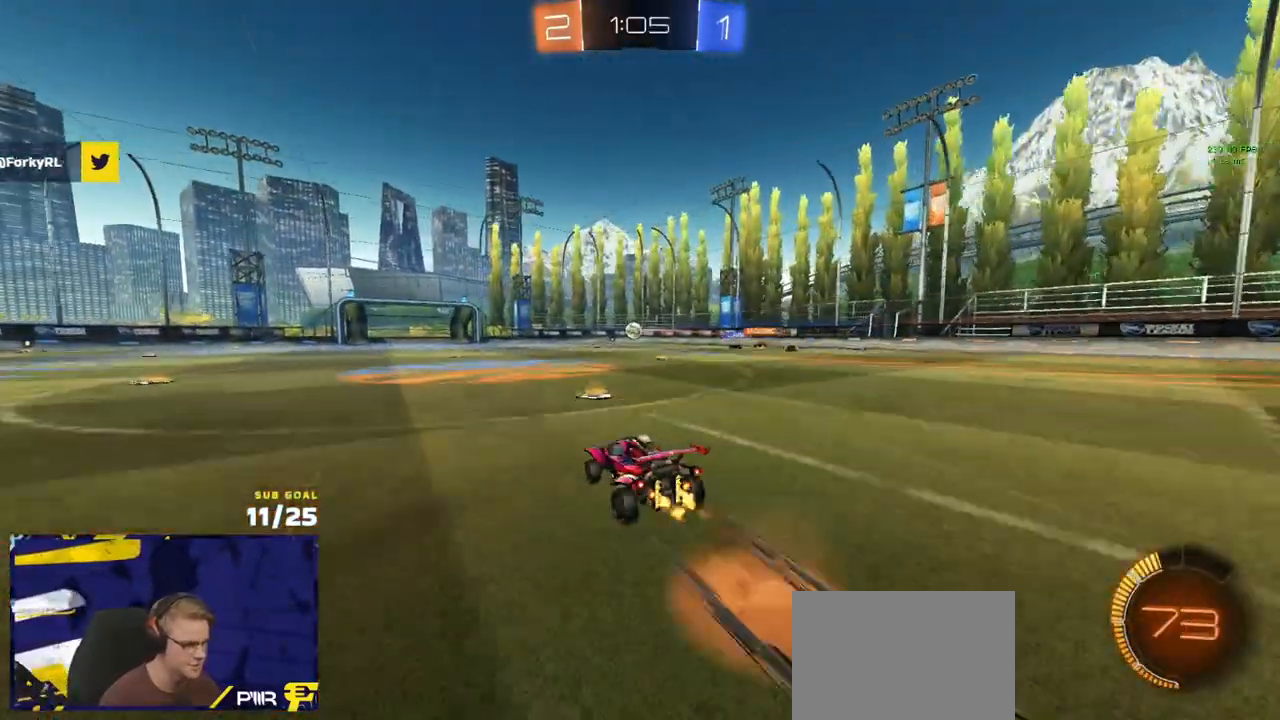
{"buttons": ["R2", "L3"], "left_stick": "down-left", "right_stick": "center", "events": [[183, "L1", "up"], [200, "left_stick", "center"], [350, "L3", "down"], [500, "left_stick", "down-left"]]}
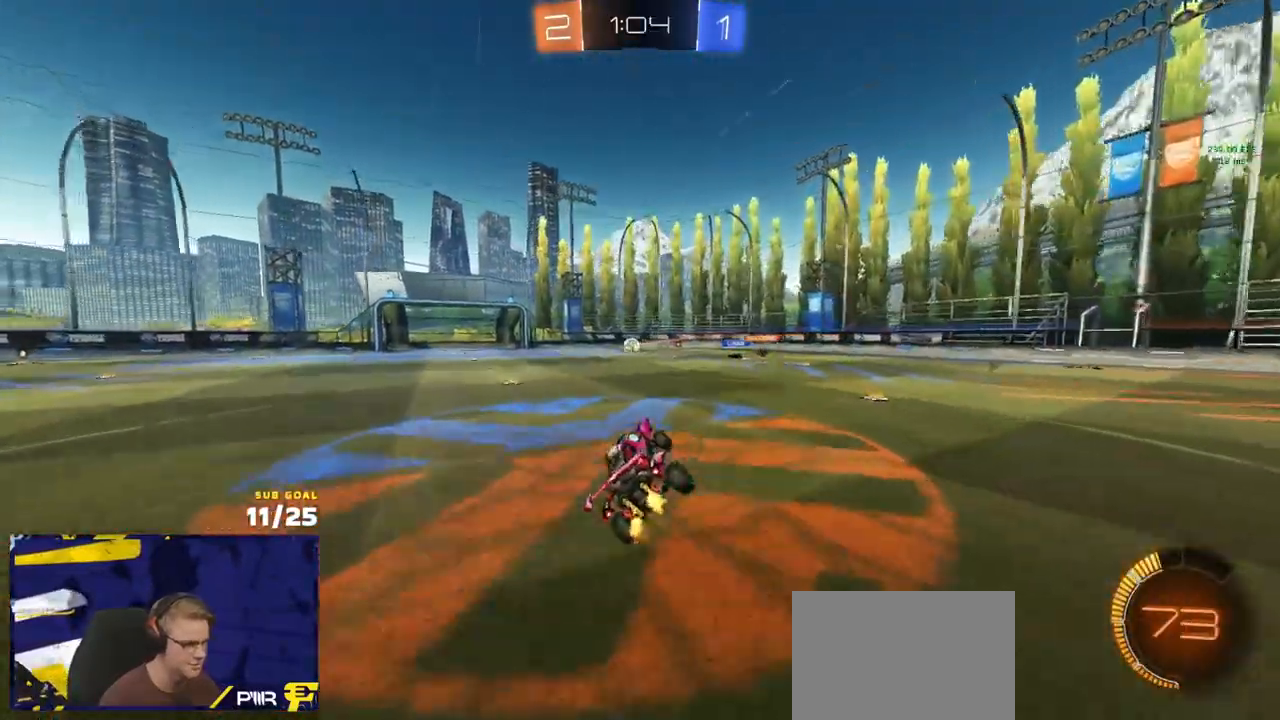
{"buttons": ["R2"], "left_stick": "up-left", "right_stick": "center", "events": [[33, "L3", "up"], [200, "left_stick", "center"], [283, "left_stick", "up"], [333, "L1", "down"], [383, "L1", "up"], [417, "A", "down"], [467, "A", "up"], [467, "left_stick", "up-left"]]}
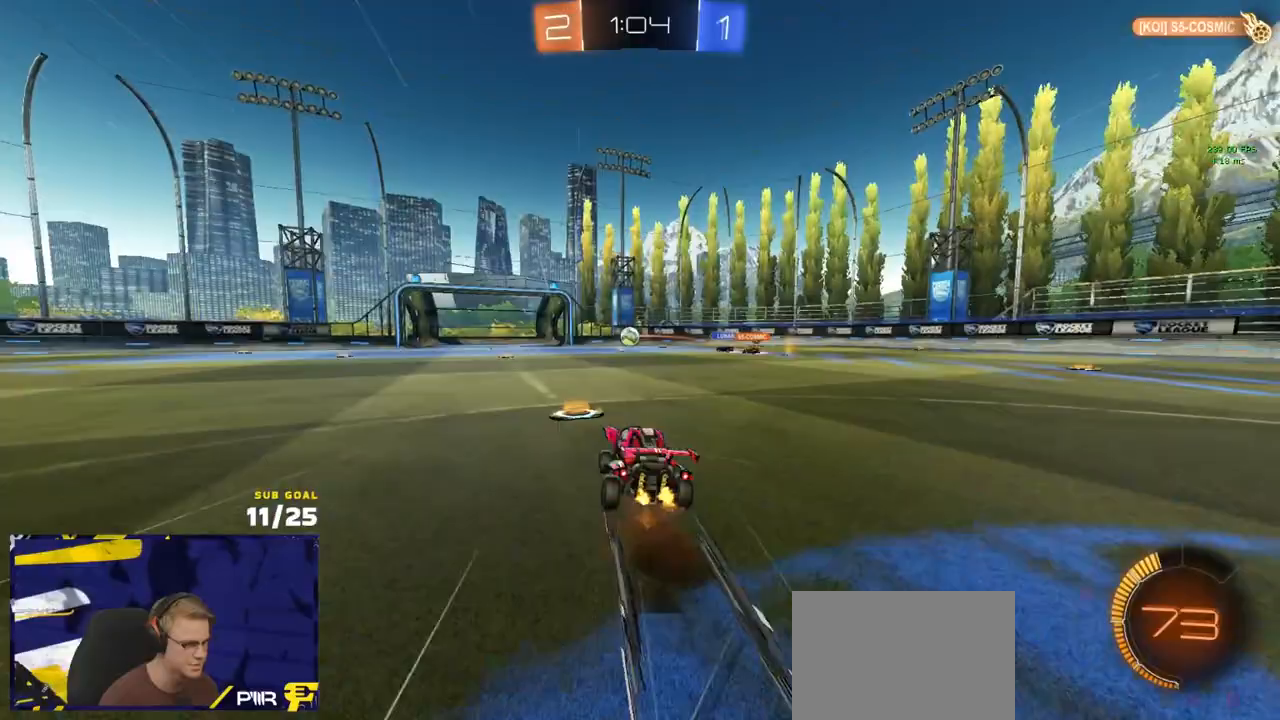
{"buttons": ["R2"], "left_stick": "left", "right_stick": "center", "events": [[17, "left_stick", "left"], [217, "X", "down"], [283, "X", "up"]]}
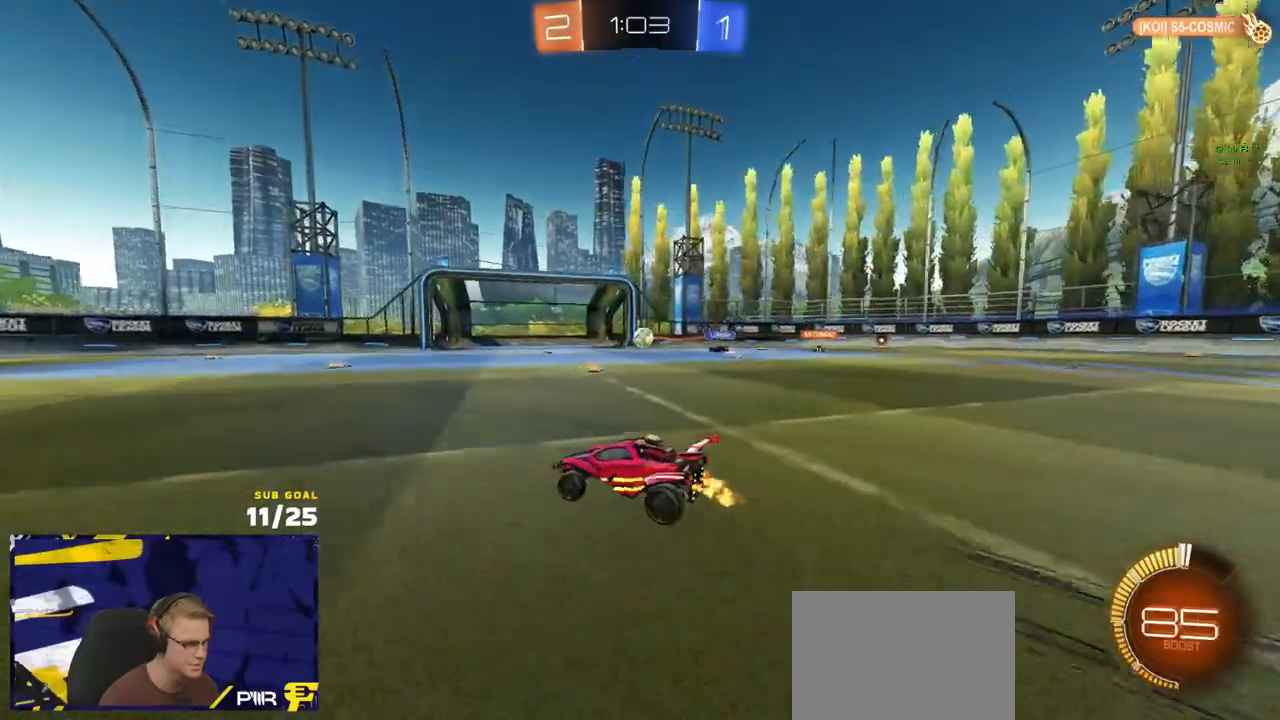
{"buttons": ["A", "R2"], "left_stick": "center", "right_stick": "center", "events": [[200, "left_stick", "center"], [250, "left_stick", "right"], [433, "left_stick", "center"], [500, "A", "down"]]}
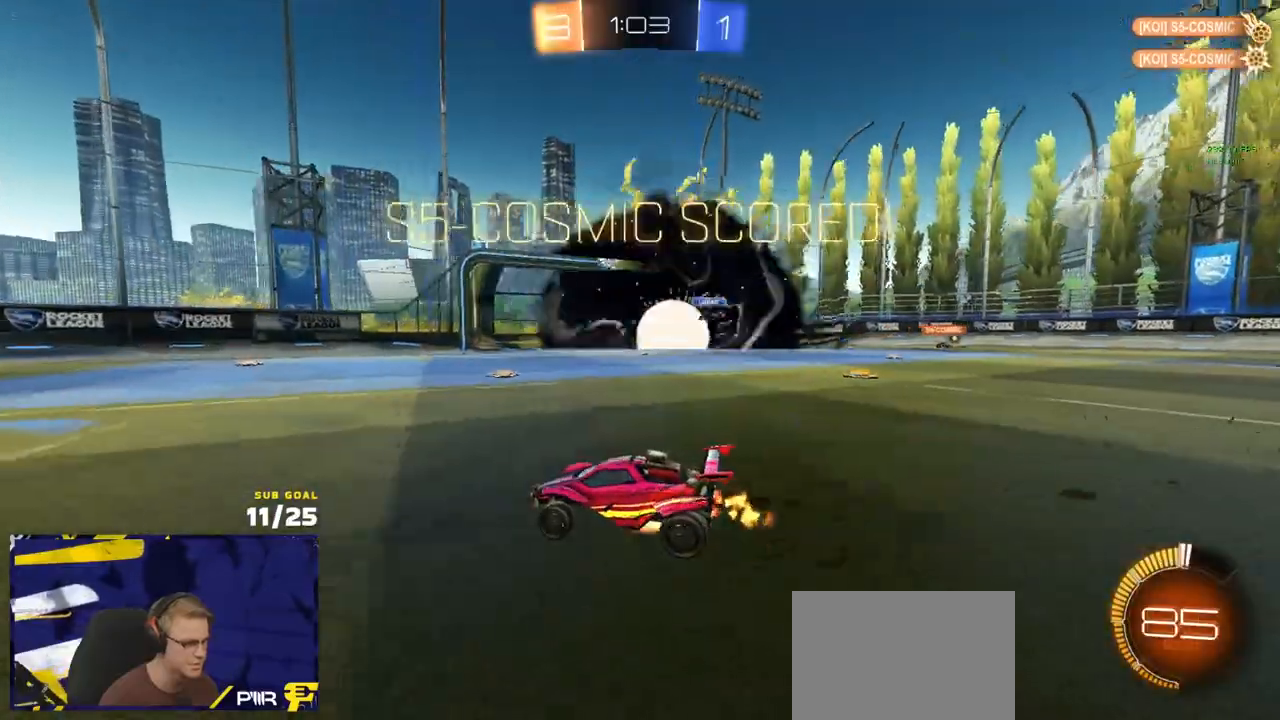
{"buttons": ["SELECT"], "left_stick": "center", "right_stick": "center", "events": [[33, "SELECT", "down"], [67, "A", "up"], [67, "R2", "up"], [300, "SELECT", "up"], [367, "SELECT", "down"]]}
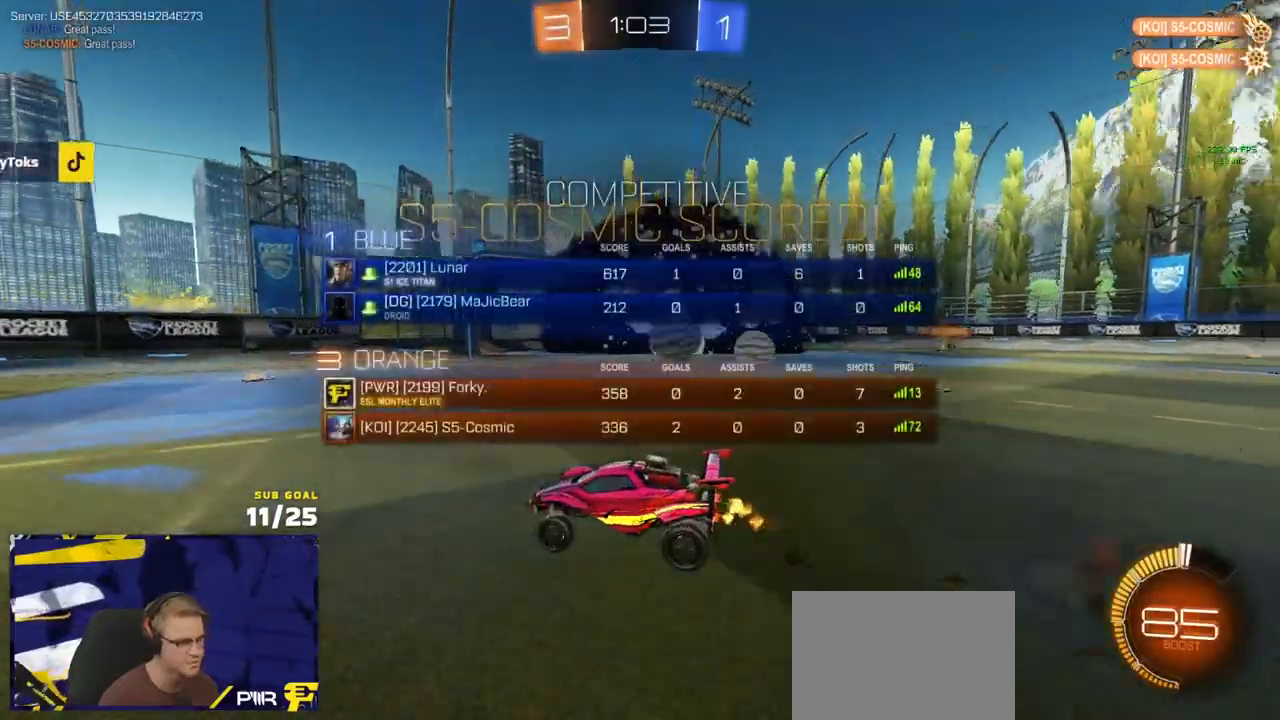
{"buttons": ["R2"], "left_stick": "center", "right_stick": "center", "events": [[50, "SELECT", "up"], [200, "R2", "down"], [217, "Y", "down"], [250, "Y", "up"], [250, "left_stick", "up-left"], [333, "left_stick", "center"]]}
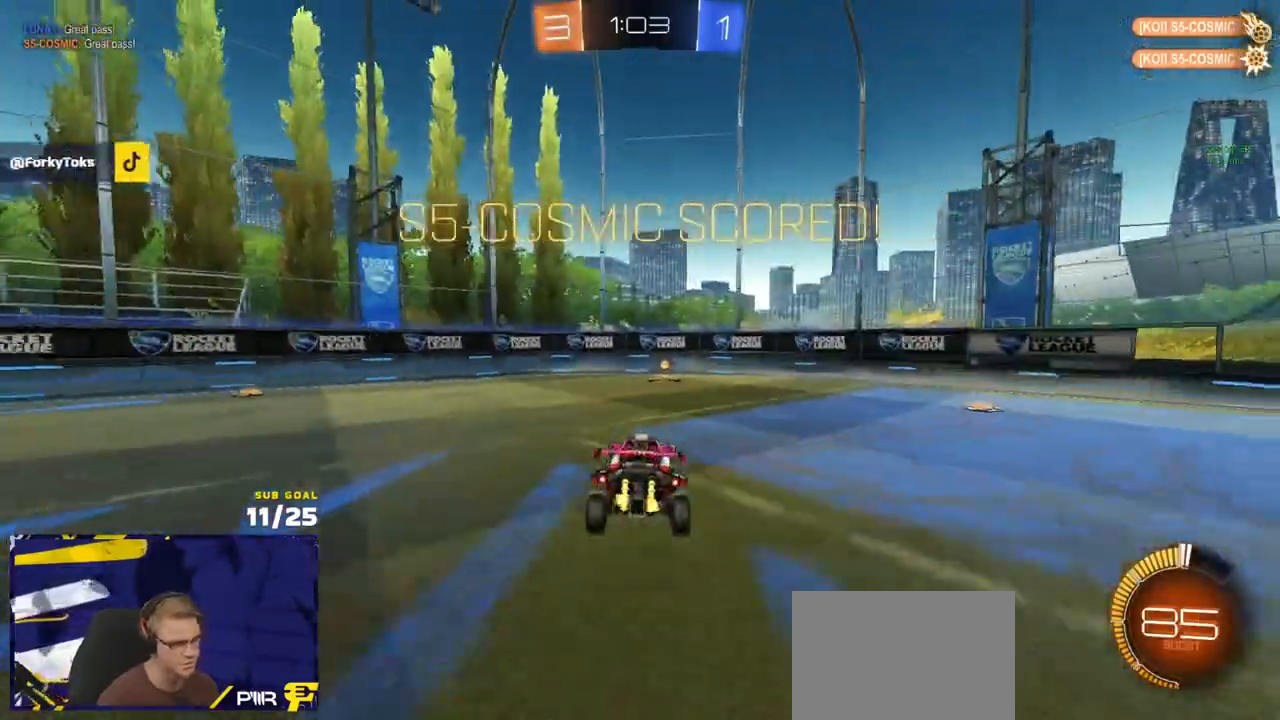
{"buttons": ["R2"], "left_stick": "up-right", "right_stick": "center", "events": [[50, "left_stick", "down-left"], [100, "L1", "down"], [250, "L1", "up"], [267, "left_stick", "right"], [317, "left_stick", "up-right"], [400, "A", "down"], [400, "R1", "down"], [467, "A", "up"], [500, "R1", "up"]]}
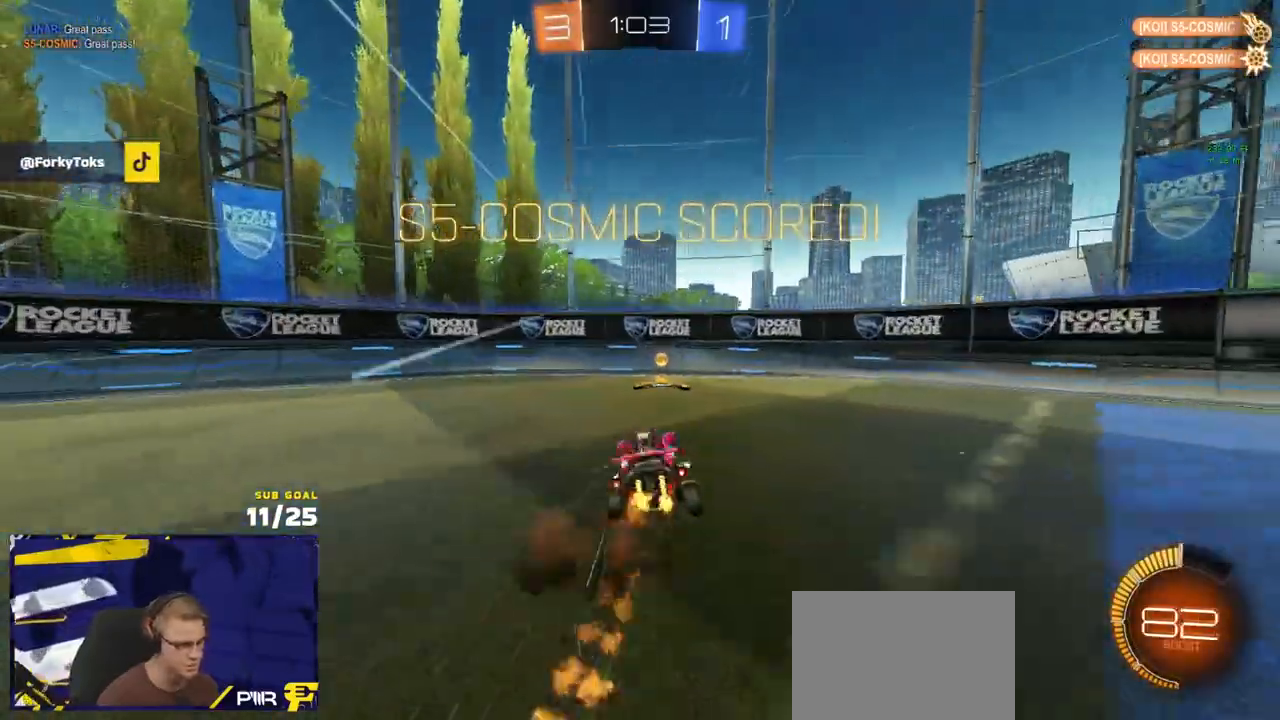
{"buttons": ["R1", "R2"], "left_stick": "up-left", "right_stick": "center", "events": [[17, "left_stick", "center"], [167, "left_stick", "left"], [350, "R1", "down"], [350, "left_stick", "up-left"], [383, "A", "down"], [450, "A", "up"]]}
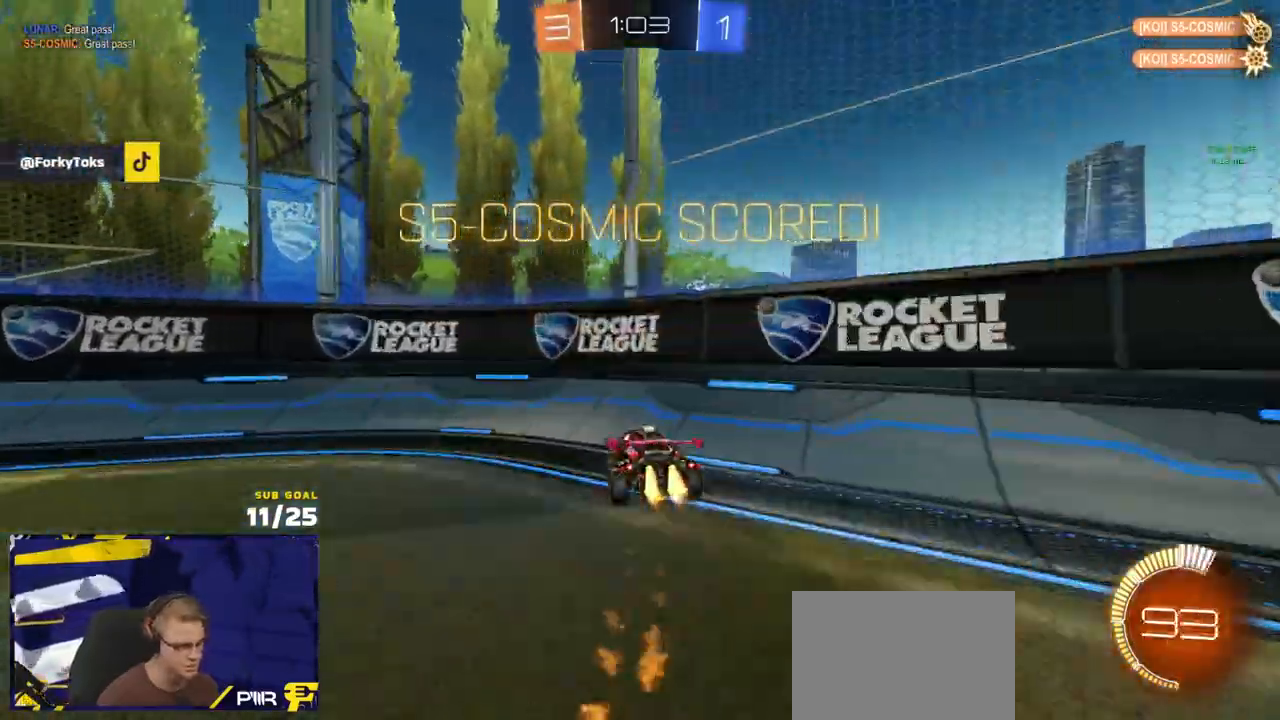
{"buttons": ["R2"], "left_stick": "center", "right_stick": "center", "events": [[17, "A", "down"], [33, "left_stick", "down-left"], [100, "A", "up"], [100, "R1", "up"], [200, "left_stick", "down"], [217, "R1", "down"], [317, "R1", "up"], [333, "left_stick", "center"]]}
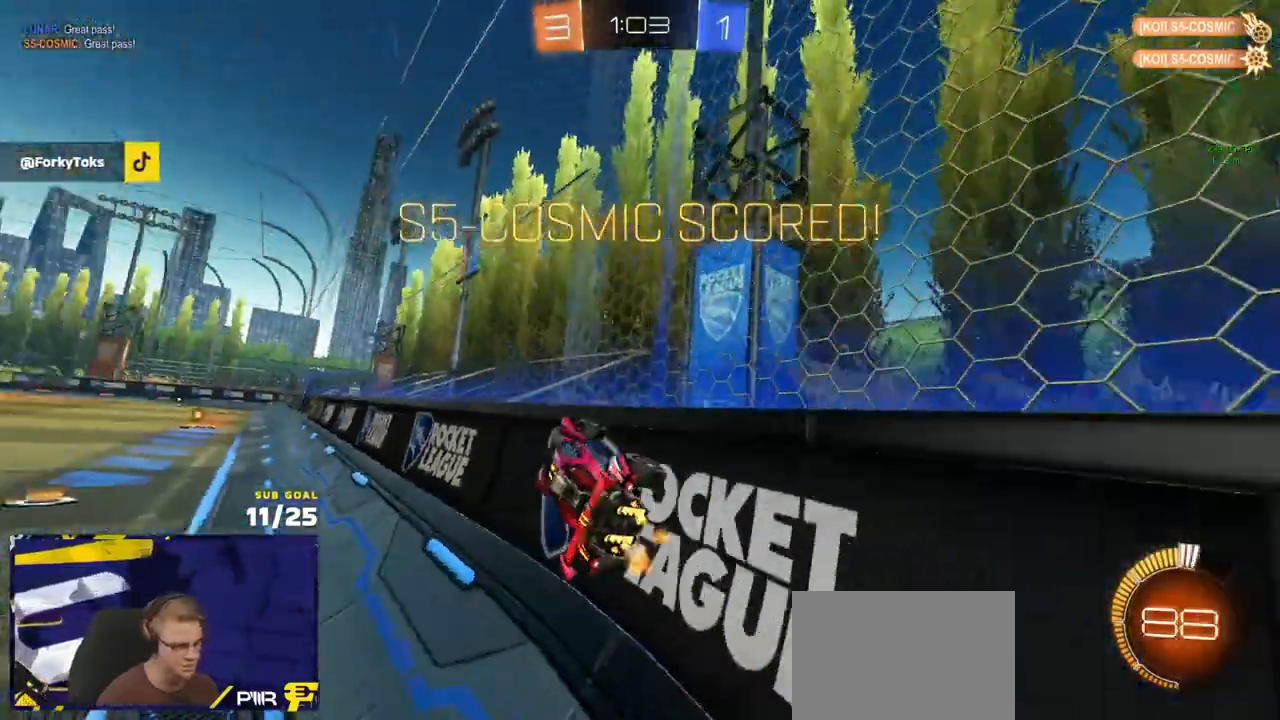
{"buttons": ["A", "R1"], "left_stick": "right", "right_stick": "center", "events": [[17, "left_stick", "left"], [33, "R1", "down"], [117, "A", "down"], [133, "left_stick", "right"], [167, "A", "up"], [183, "R2", "up"], [233, "A", "down"], [283, "left_stick", "left"], [300, "A", "up"], [467, "A", "down"], [467, "left_stick", "right"]]}
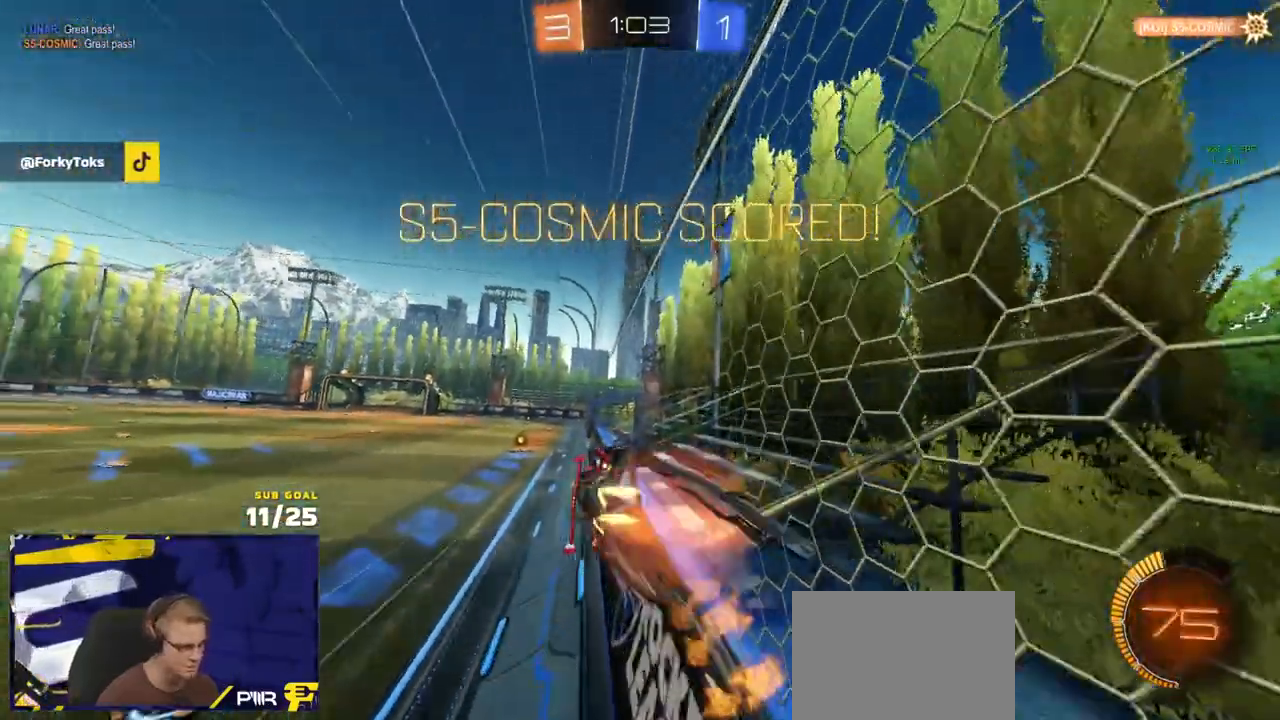
{"buttons": ["R2"], "left_stick": "center", "right_stick": "center", "events": [[33, "A", "up"], [67, "A", "down"], [83, "R2", "down"], [150, "A", "up"], [167, "R1", "up"], [167, "left_stick", "down-left"], [383, "left_stick", "center"]]}
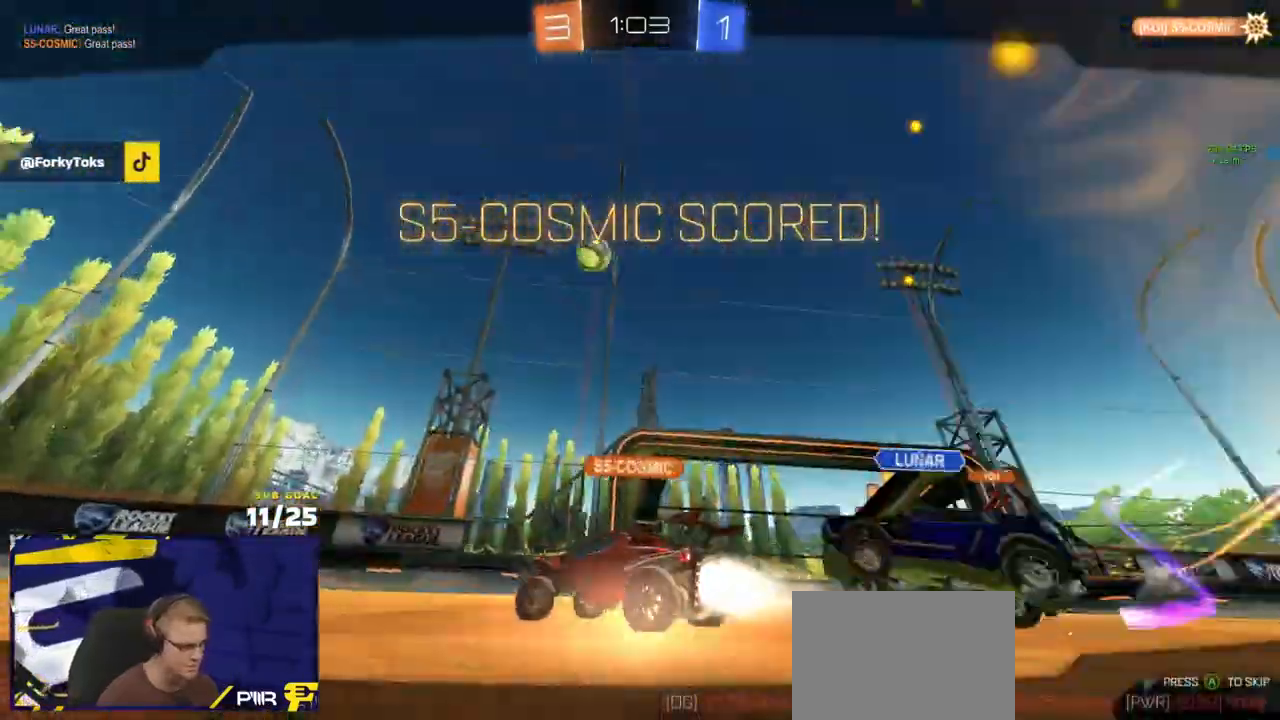
{"buttons": [], "left_stick": "center", "right_stick": "center", "events": [[267, "R2", "up"]]}
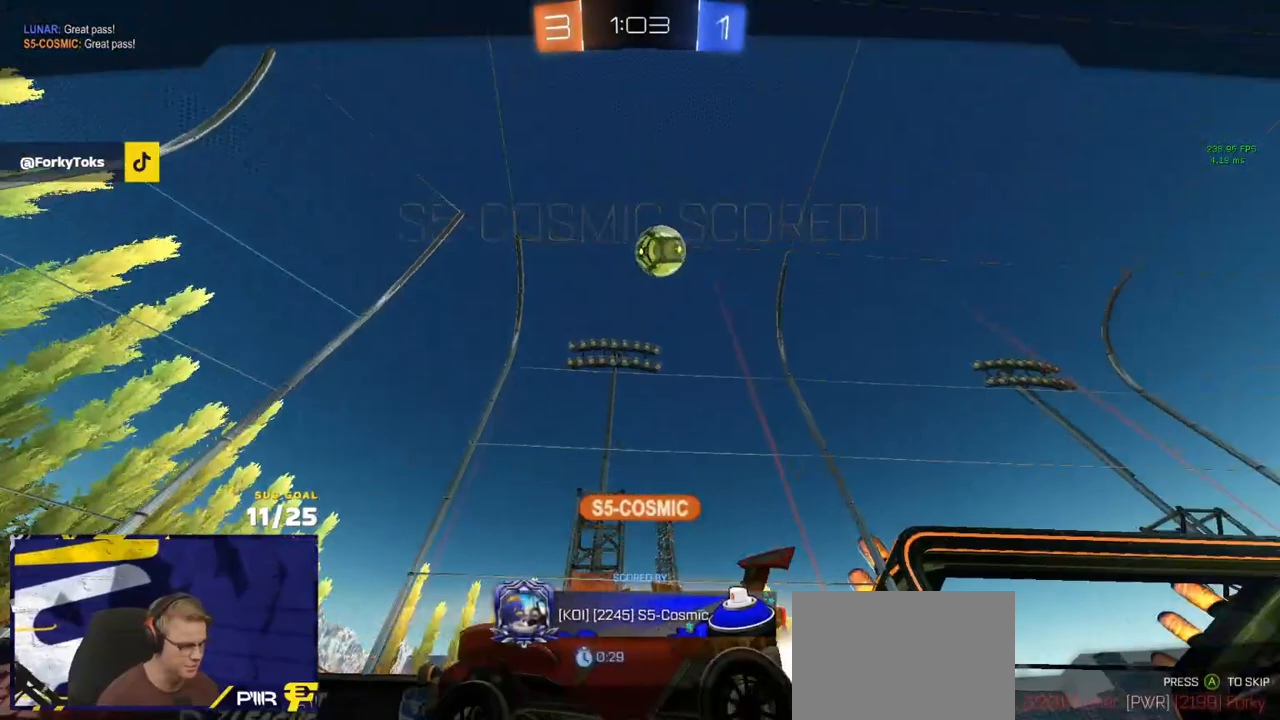
{"buttons": ["R2"], "left_stick": "center", "right_stick": "center", "events": [[17, "A", "down"], [100, "A", "up"], [300, "R2", "down"], [300, "Y", "down"], [350, "Y", "up"], [417, "R2", "up"], [467, "R2", "down"]]}
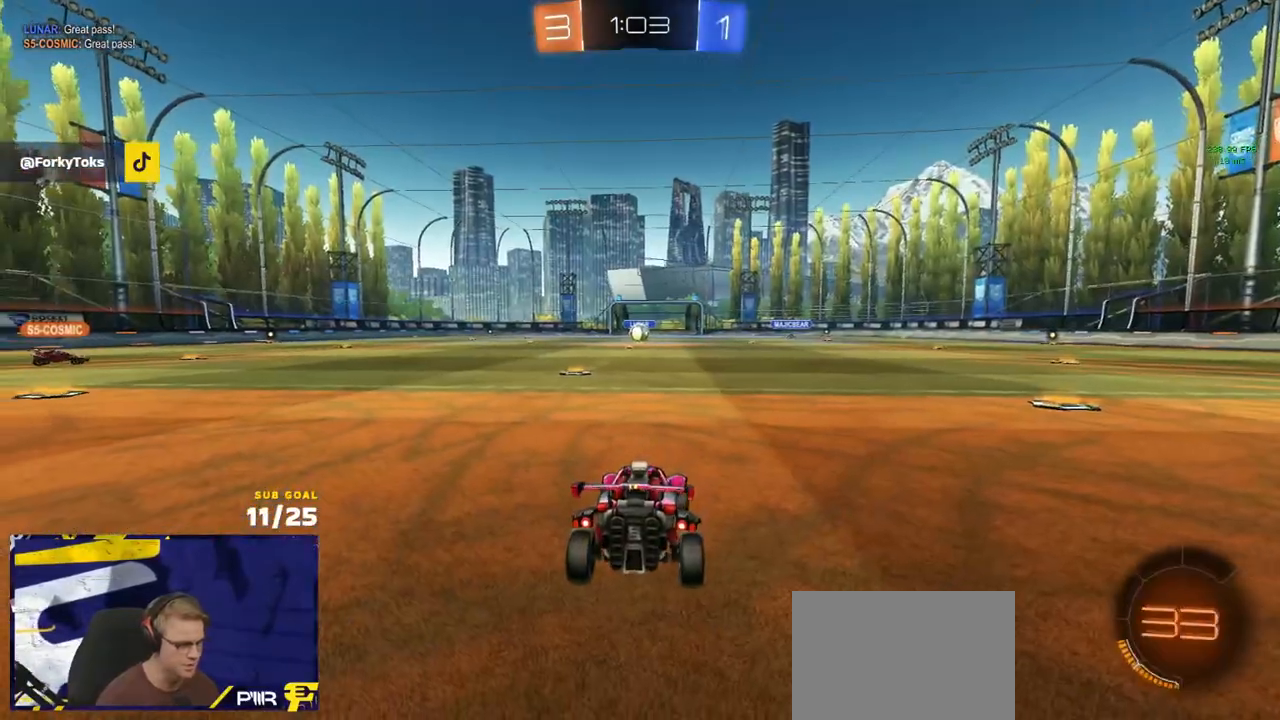
{"buttons": ["R2"], "left_stick": "center", "right_stick": "center", "events": [[217, "Y", "down"], [283, "Y", "up"]]}
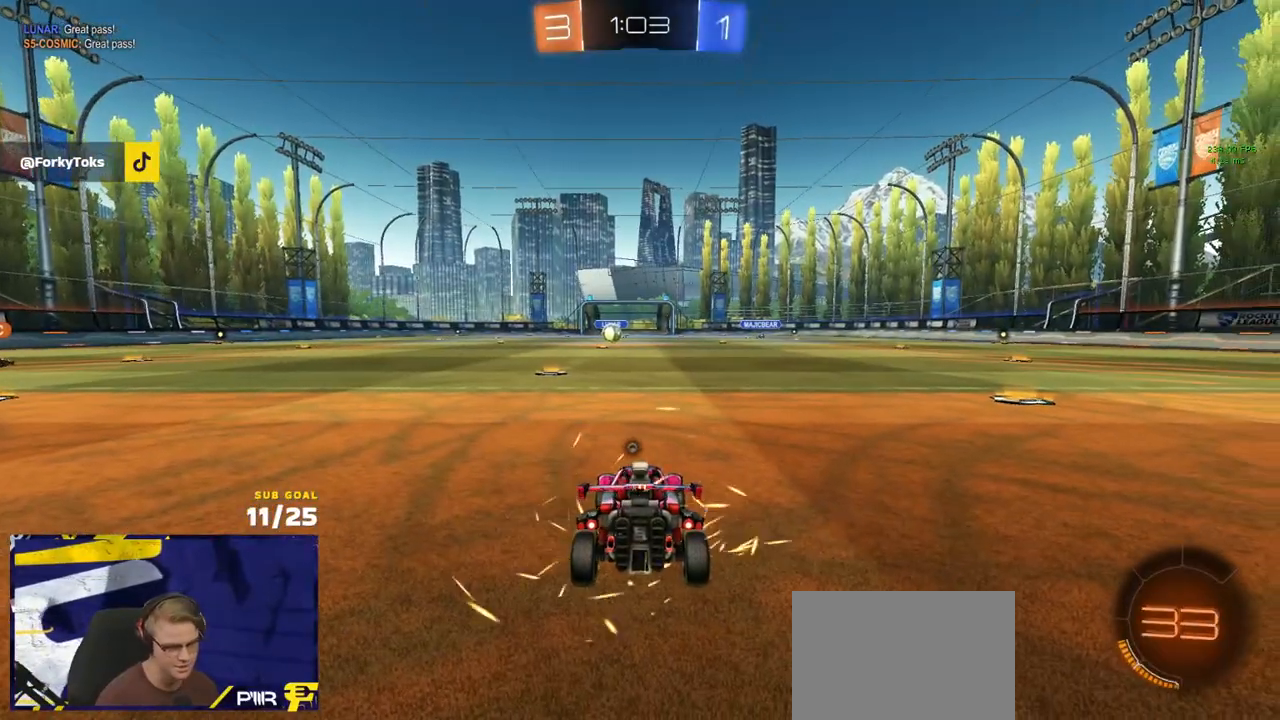
{"buttons": ["R2"], "left_stick": "center", "right_stick": "center", "events": [[17, "Y", "down"], [117, "Y", "up"]]}
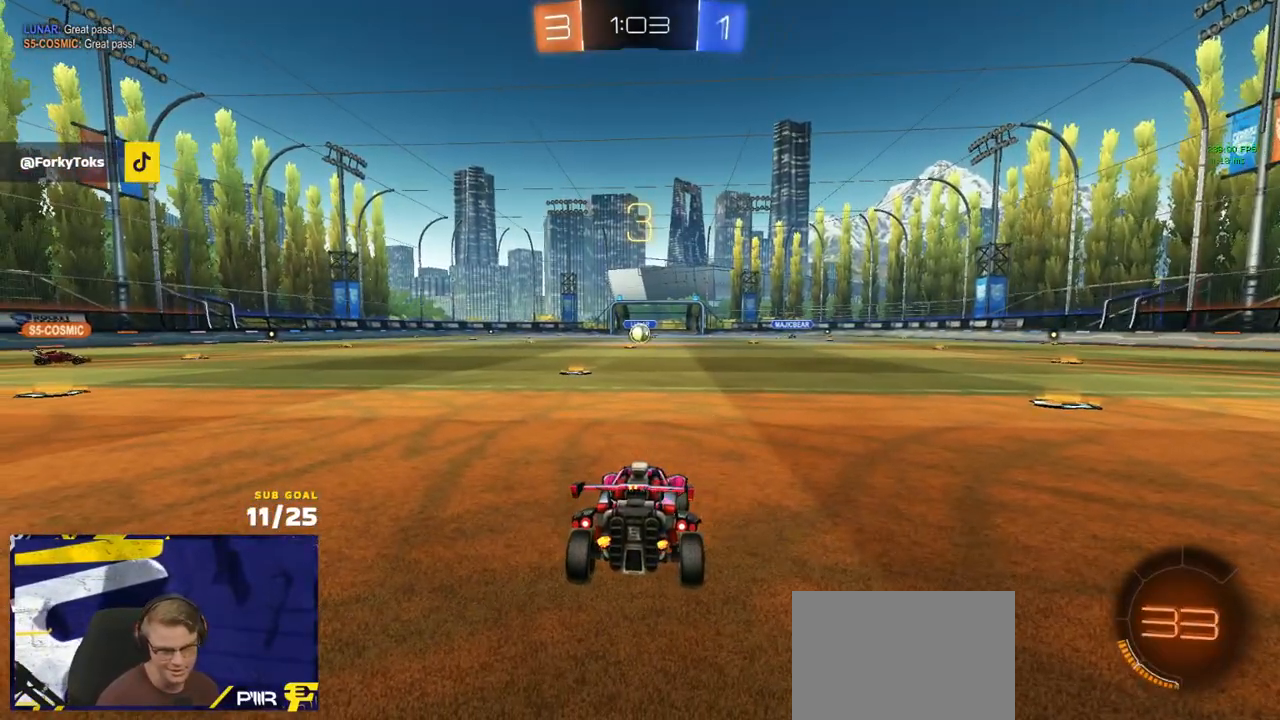
{"buttons": ["Y", "R2"], "left_stick": "center", "right_stick": "center", "events": [[450, "Y", "down"]]}
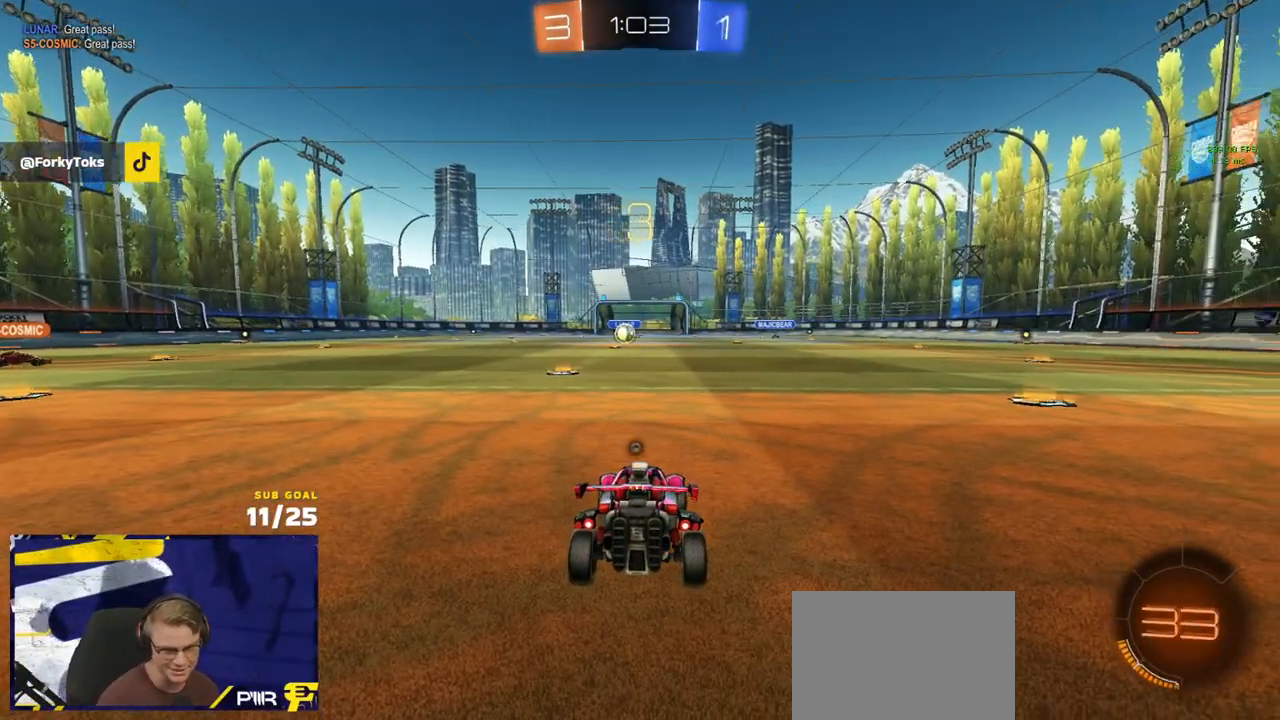
{"buttons": ["R2"], "left_stick": "center", "right_stick": "center", "events": [[17, "Y", "up"], [83, "Y", "down"], [183, "Y", "up"]]}
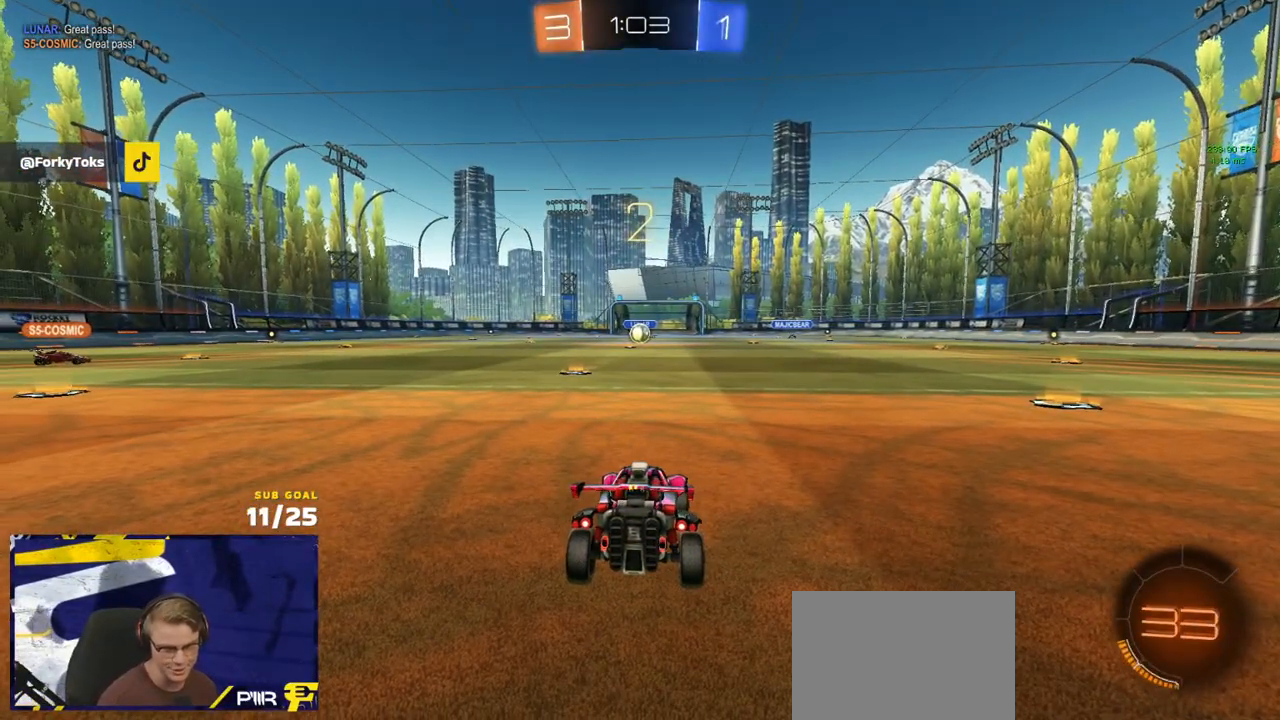
{"buttons": ["R2"], "left_stick": "up", "right_stick": "center", "events": [[83, "left_stick", "up"]]}
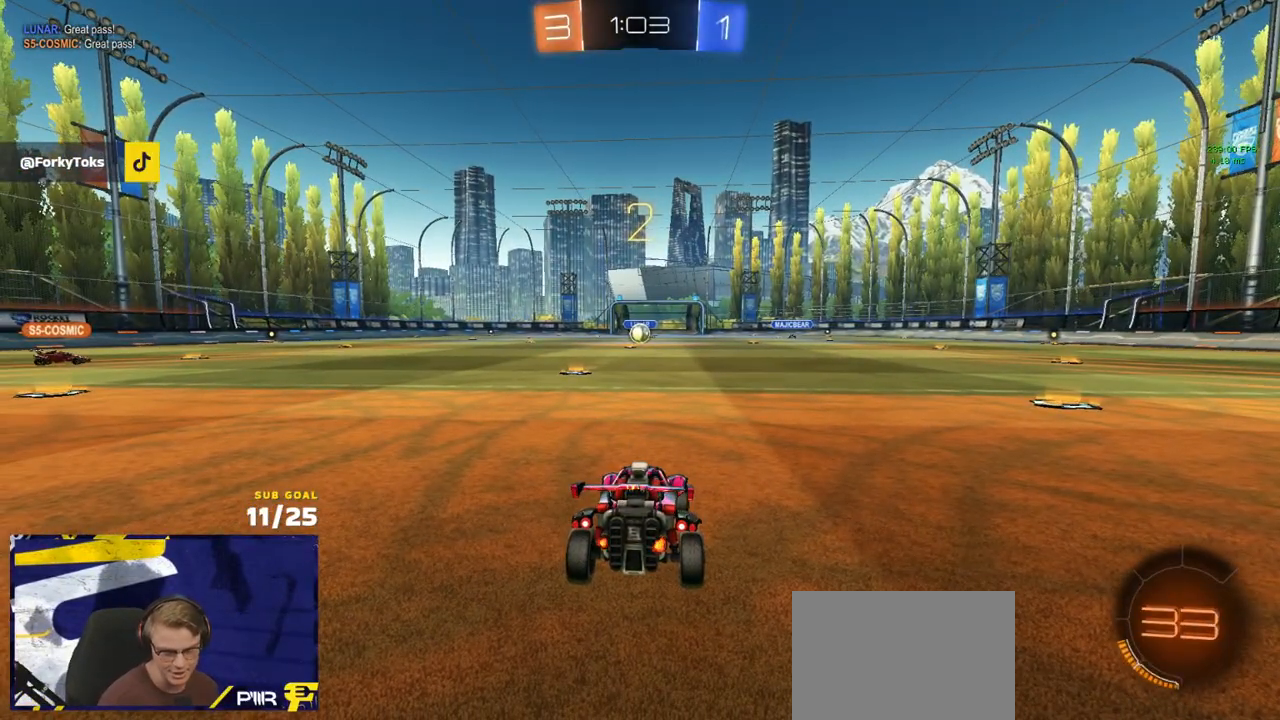
{"buttons": ["R2"], "left_stick": "up", "right_stick": "center", "events": []}